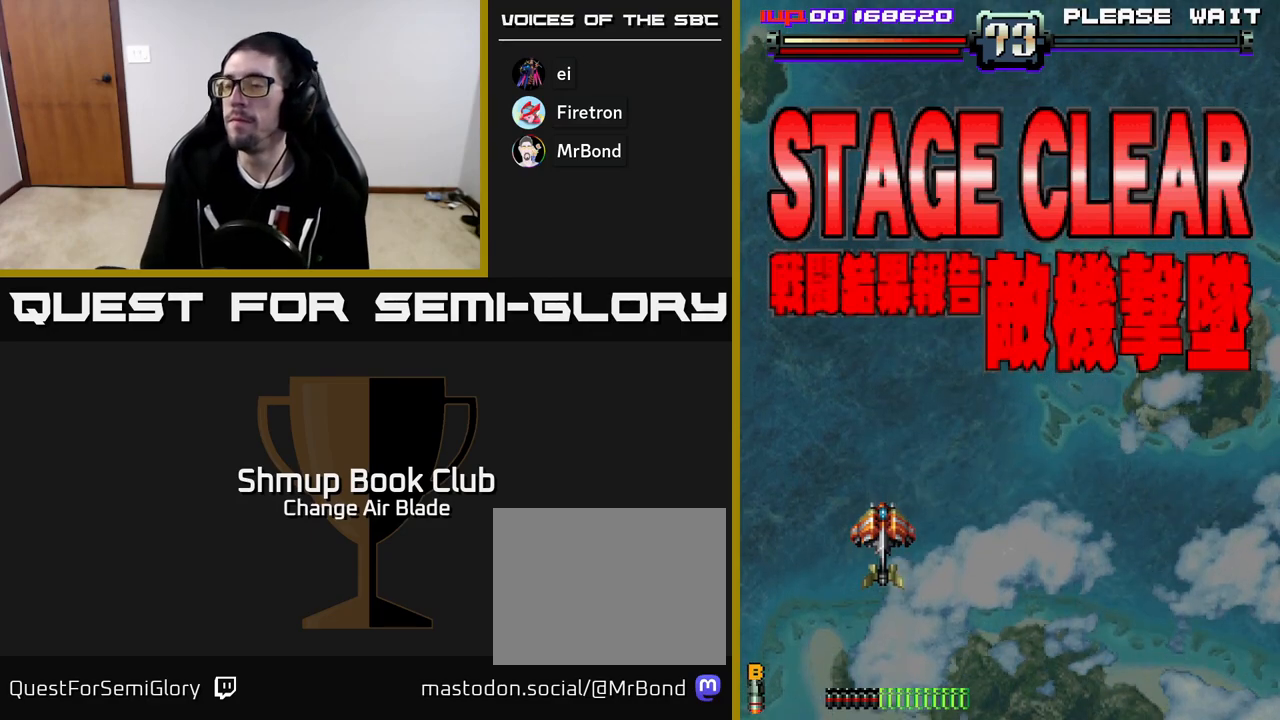
Gameplay with a controller (Xbox layout); each line is a JSON object with the inputs held at the frame after it. "events" lists button and stick changes between this image and that frame as [ms after this image, input, new state], when the widget could be followed in between.
{"buttons": [], "left_stick": "center", "right_stick": "center", "events": [[150, "A", "down"], [167, "A", "up"], [217, "A", "down"], [300, "A", "up"]]}
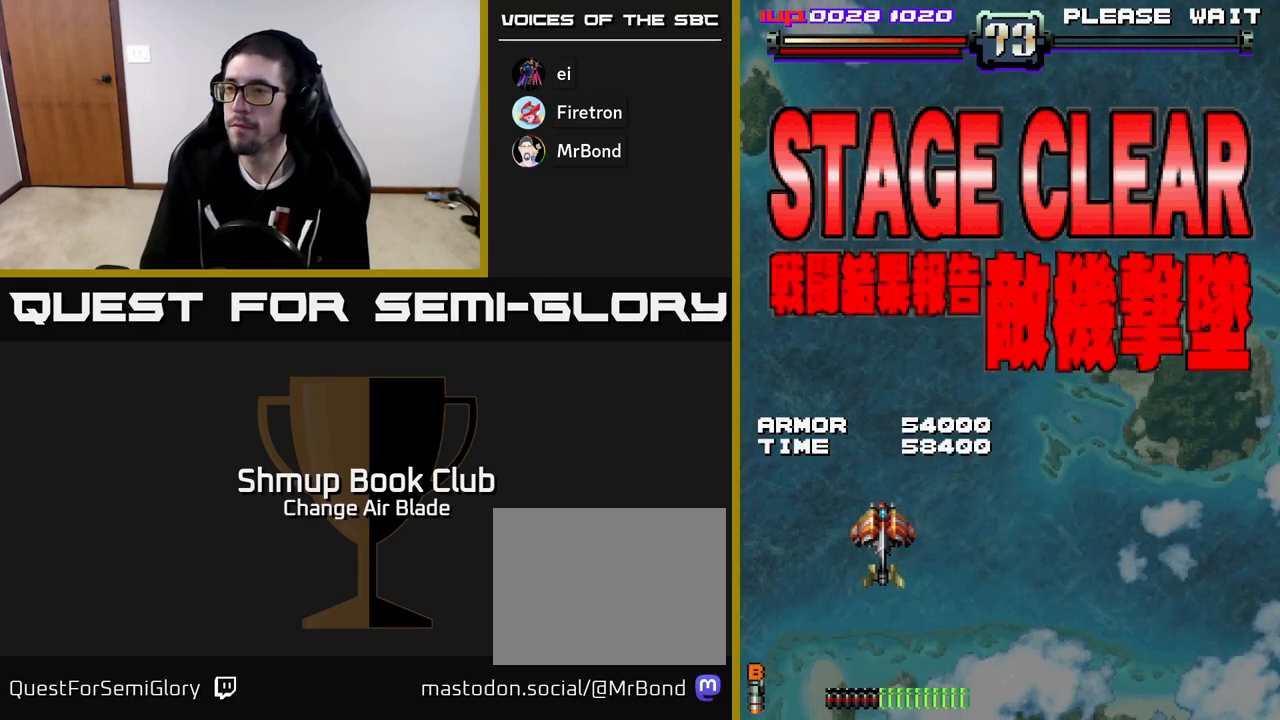
{"buttons": [], "left_stick": "center", "right_stick": "center", "events": [[200, "A", "down"], [333, "A", "up"]]}
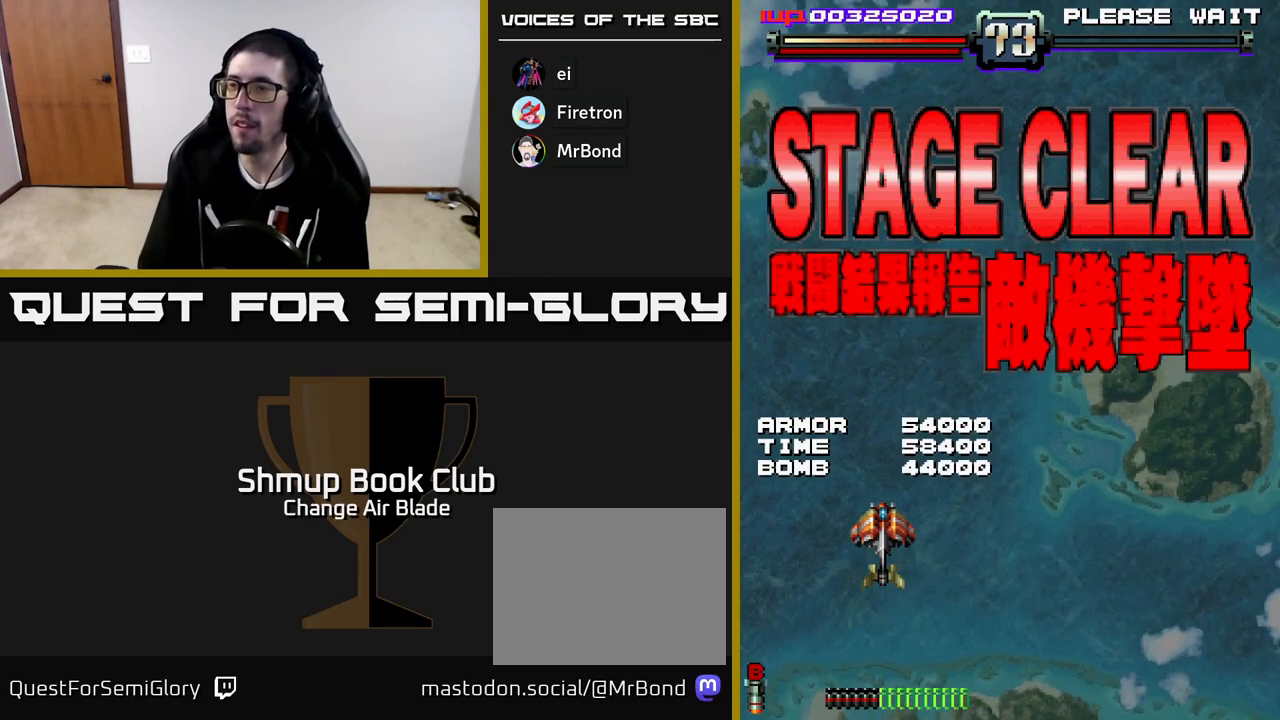
{"buttons": [], "left_stick": "center", "right_stick": "center", "events": []}
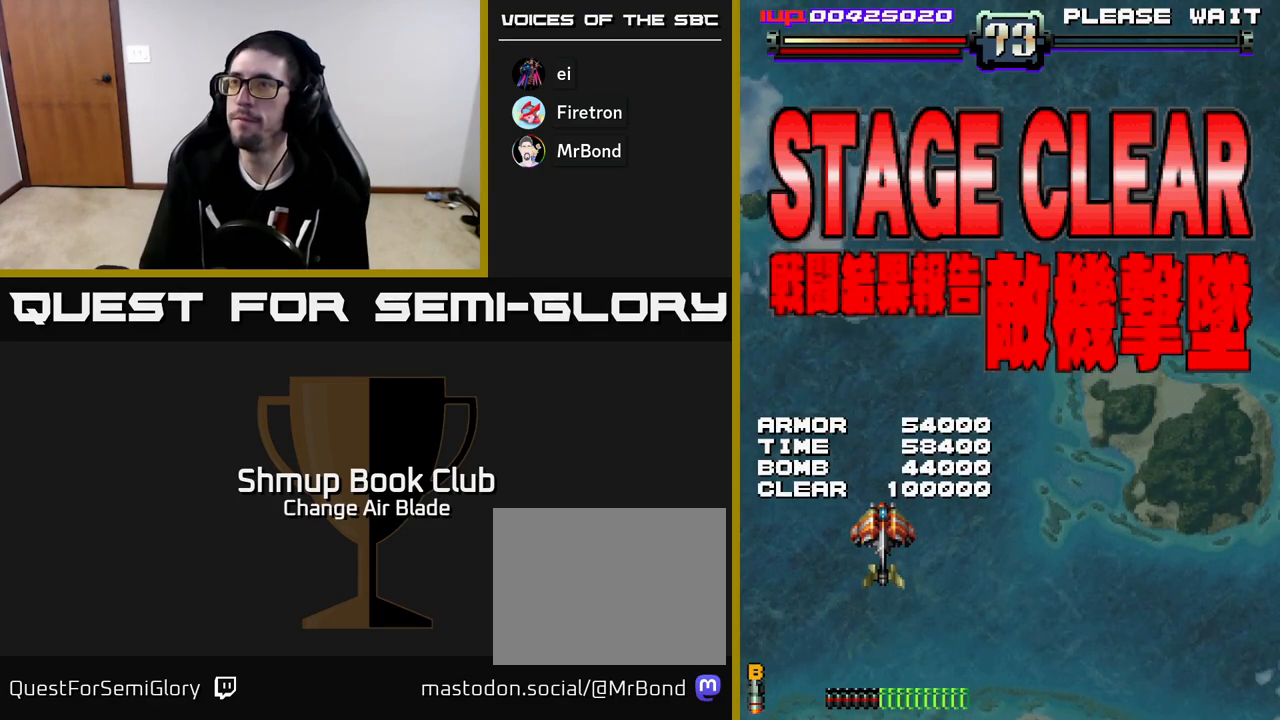
{"buttons": [], "left_stick": "center", "right_stick": "center", "events": []}
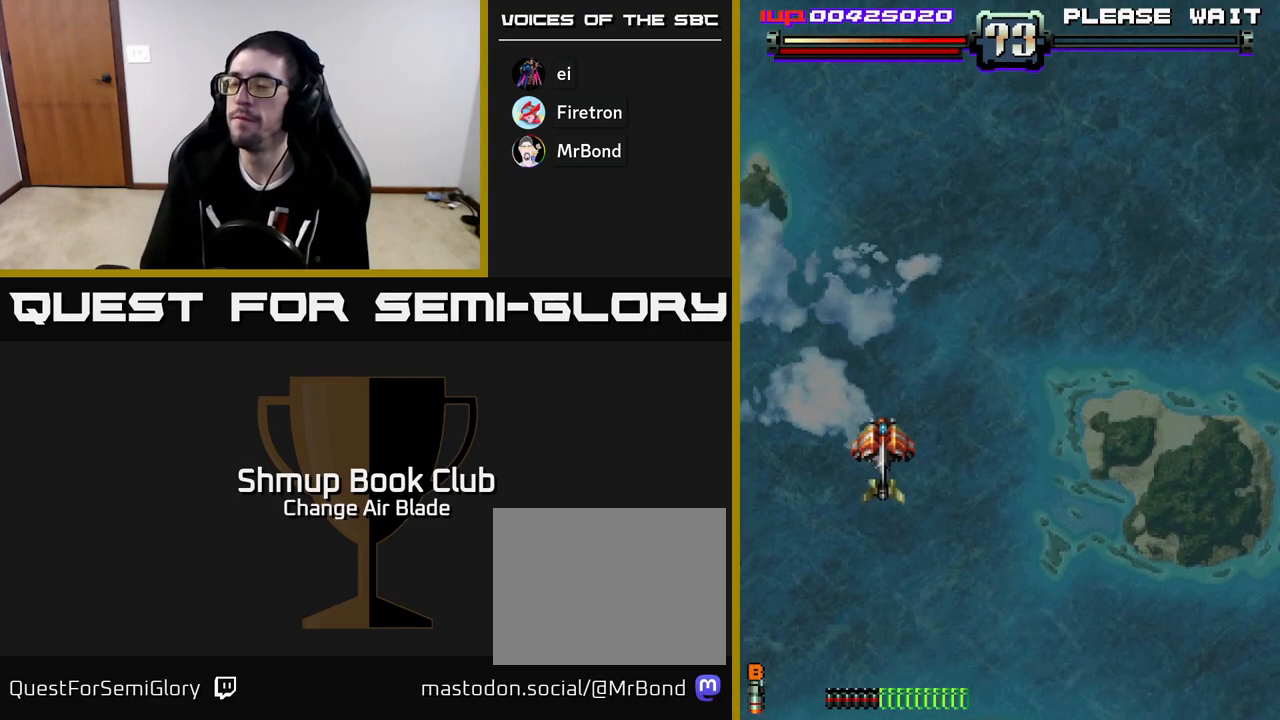
{"buttons": [], "left_stick": "center", "right_stick": "center", "events": []}
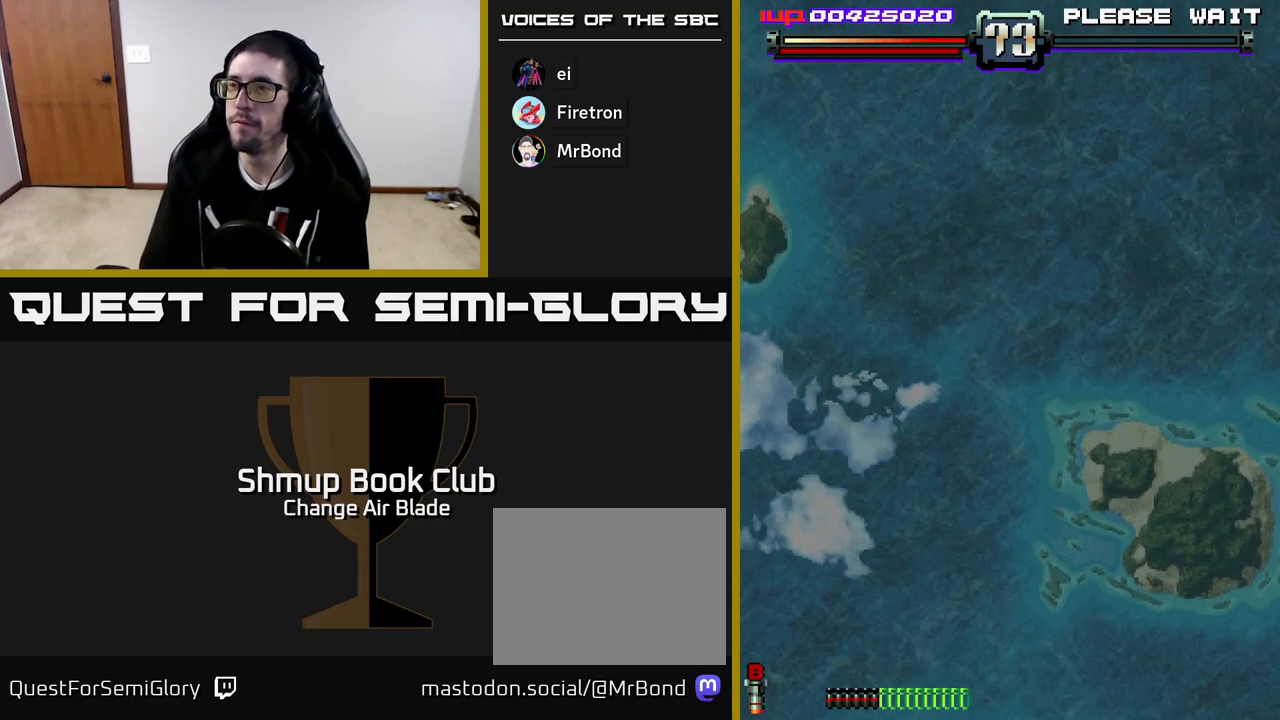
{"buttons": [], "left_stick": "center", "right_stick": "center", "events": []}
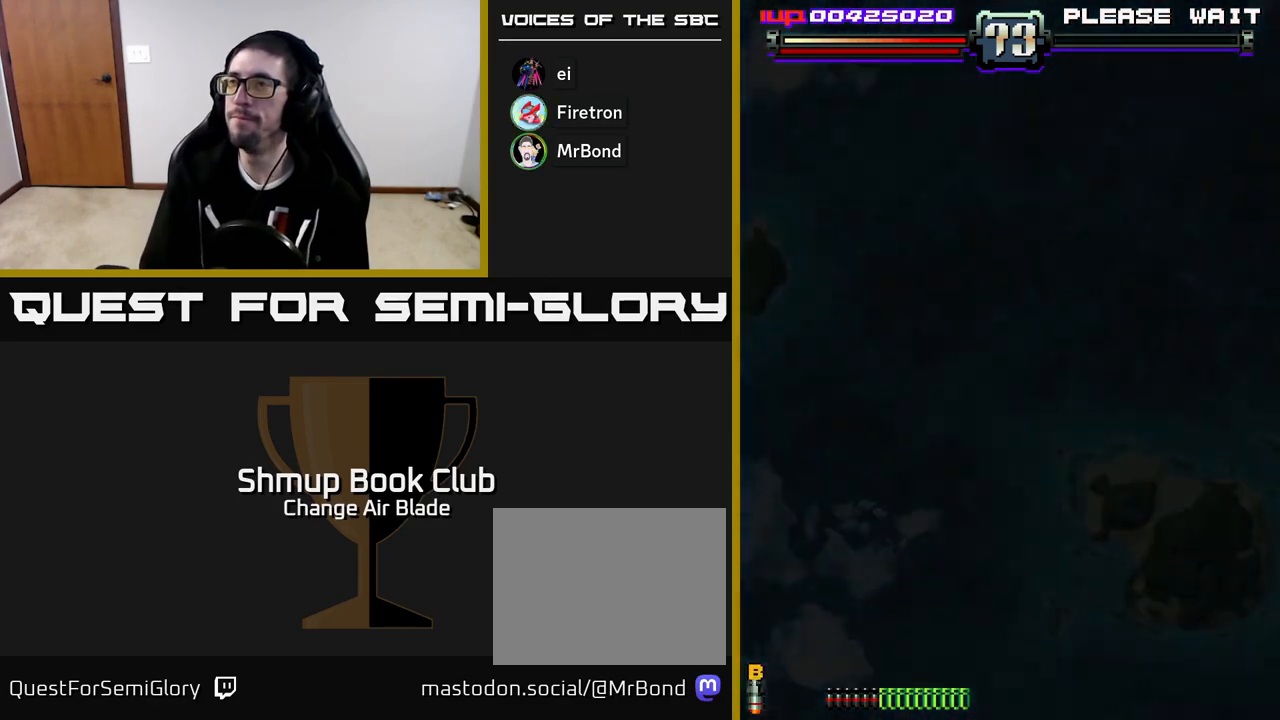
{"buttons": [], "left_stick": "center", "right_stick": "center", "events": []}
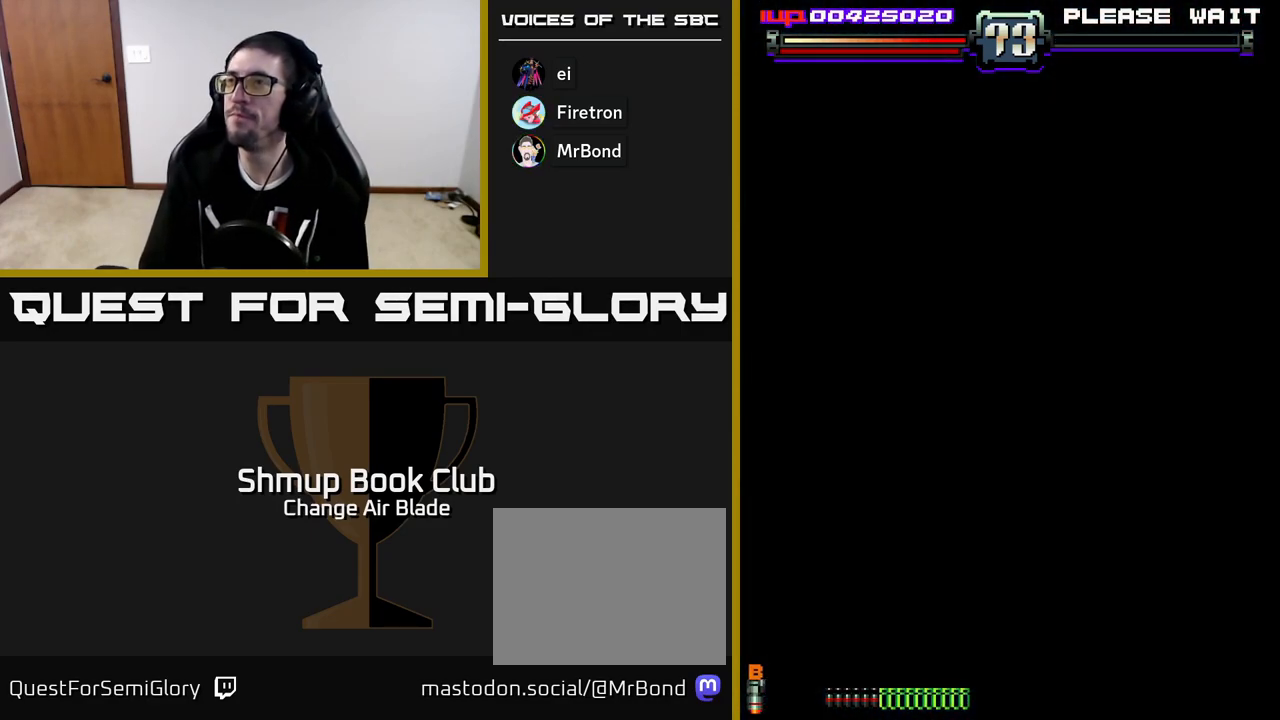
{"buttons": [], "left_stick": "center", "right_stick": "center", "events": []}
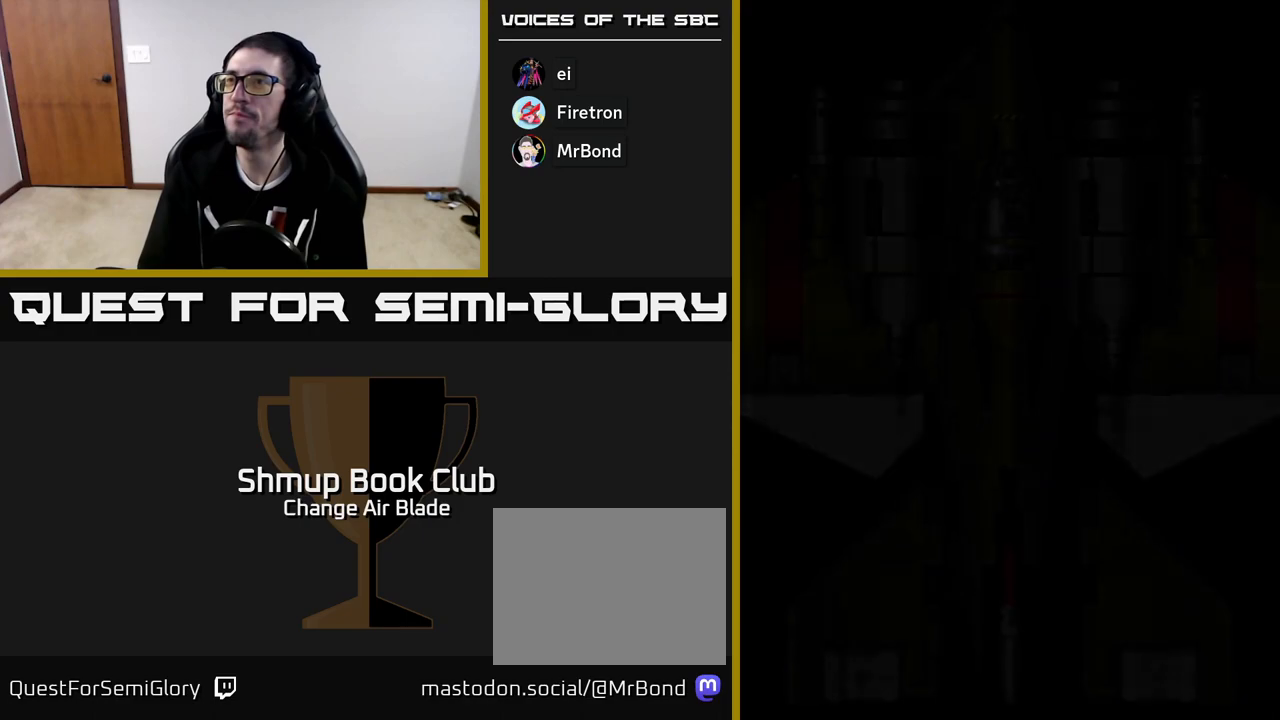
{"buttons": ["DPAD_RIGHT"], "left_stick": "center", "right_stick": "center", "events": [[267, "DPAD_RIGHT", "down"]]}
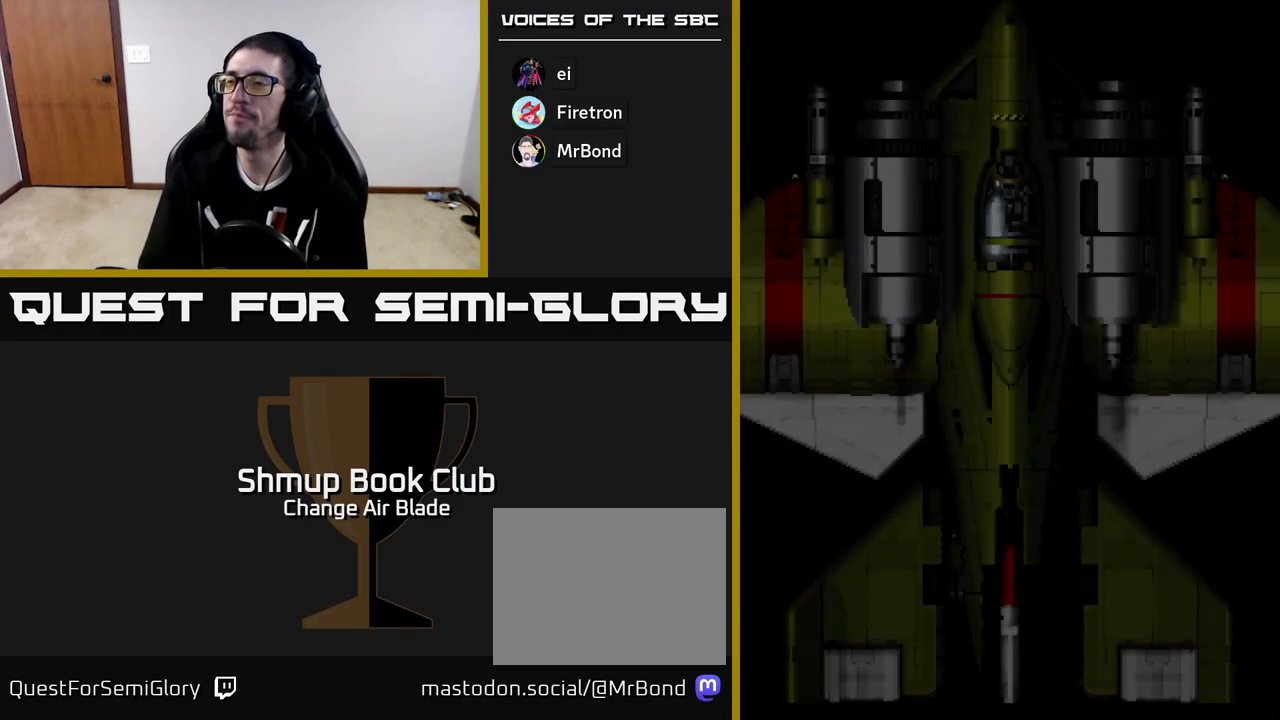
{"buttons": [], "left_stick": "center", "right_stick": "center", "events": [[133, "DPAD_RIGHT", "up"]]}
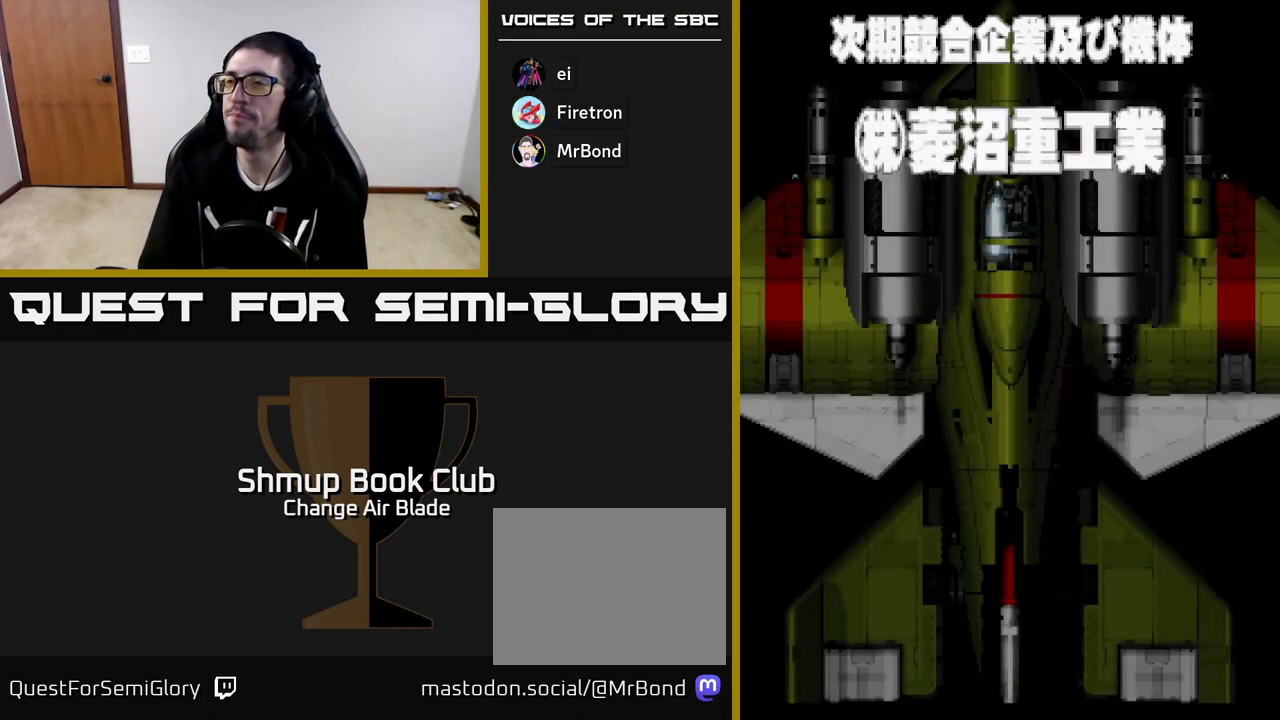
{"buttons": [], "left_stick": "center", "right_stick": "center", "events": [[200, "START", "down"], [367, "START", "up"]]}
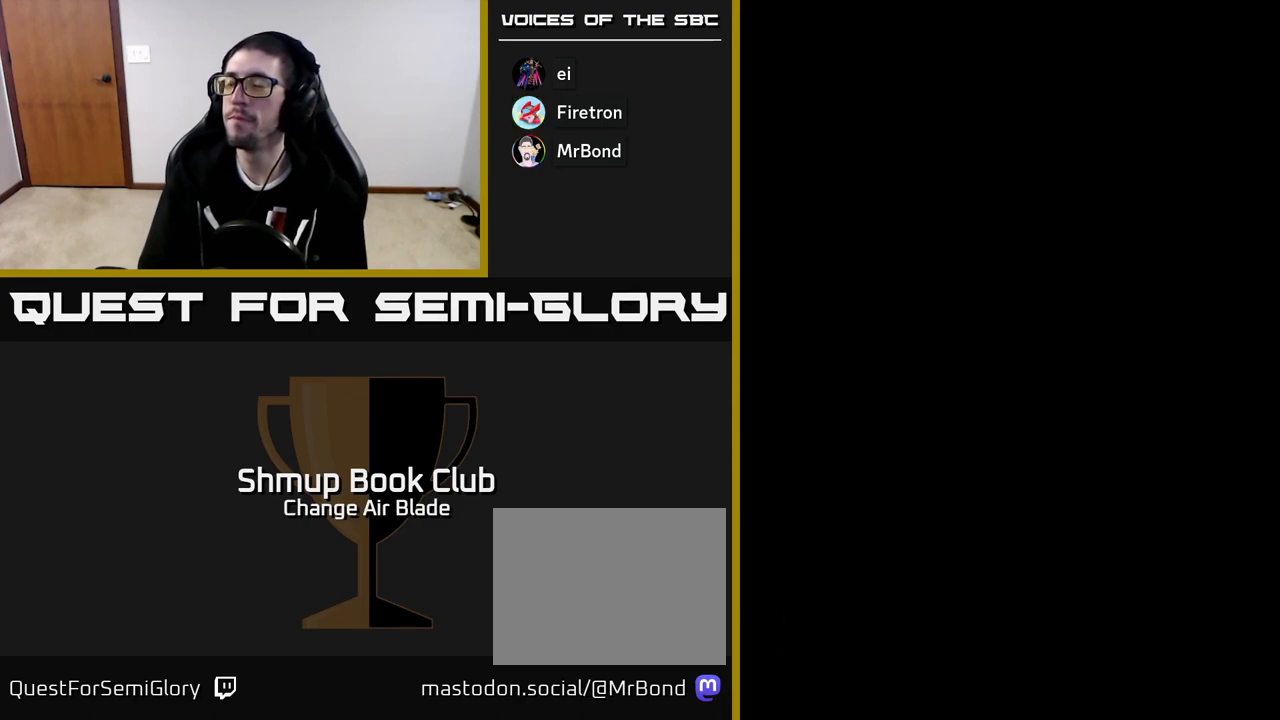
{"buttons": [], "left_stick": "center", "right_stick": "center", "events": [[133, "DPAD_RIGHT", "down"], [317, "DPAD_RIGHT", "up"]]}
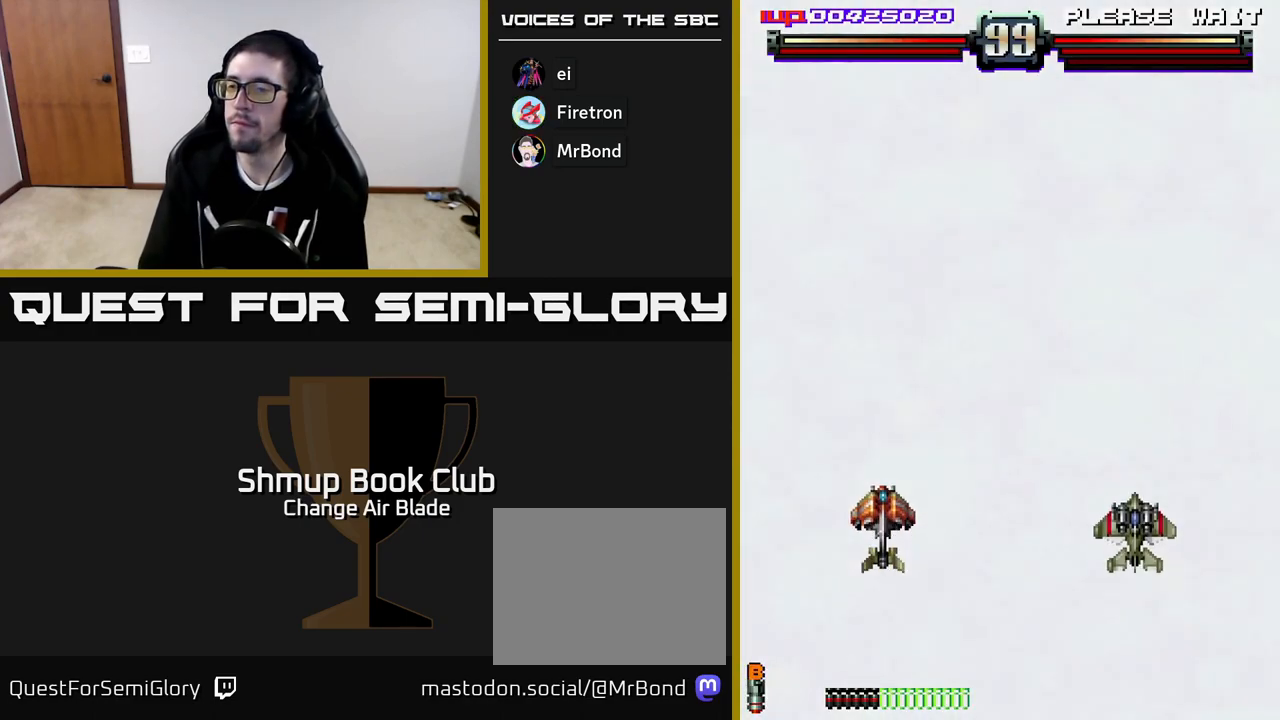
{"buttons": ["DPAD_DOWN", "DPAD_RIGHT"], "left_stick": "center", "right_stick": "center", "events": [[283, "DPAD_RIGHT", "down"], [450, "DPAD_DOWN", "down"]]}
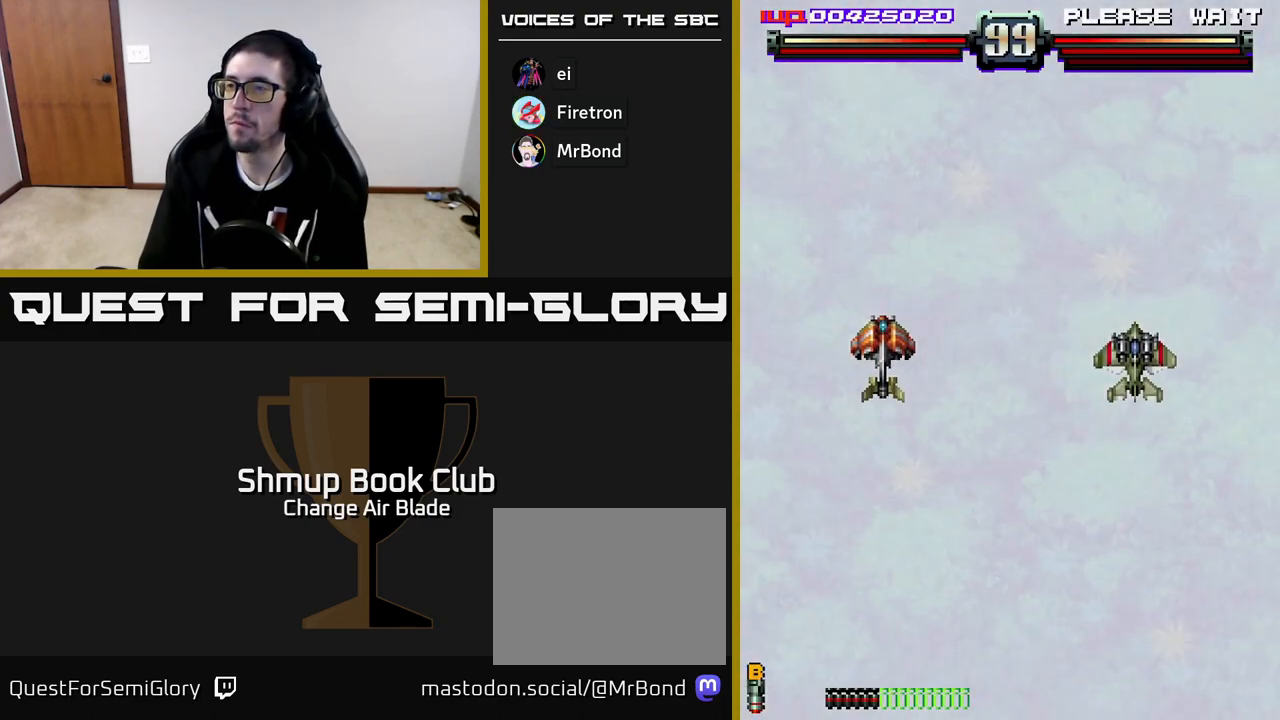
{"buttons": ["DPAD_DOWN", "DPAD_RIGHT"], "left_stick": "center", "right_stick": "center", "events": []}
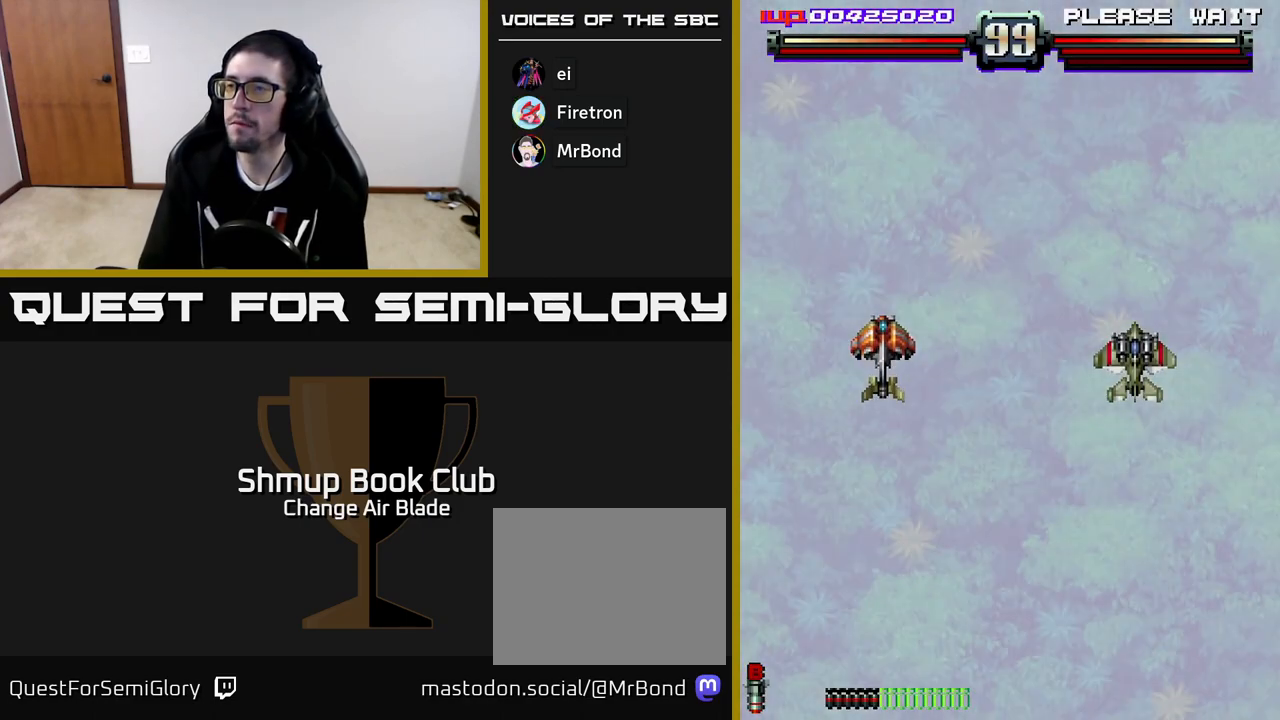
{"buttons": ["DPAD_DOWN", "DPAD_RIGHT"], "left_stick": "center", "right_stick": "center", "events": [[200, "DPAD_DOWN", "up"], [500, "DPAD_DOWN", "down"]]}
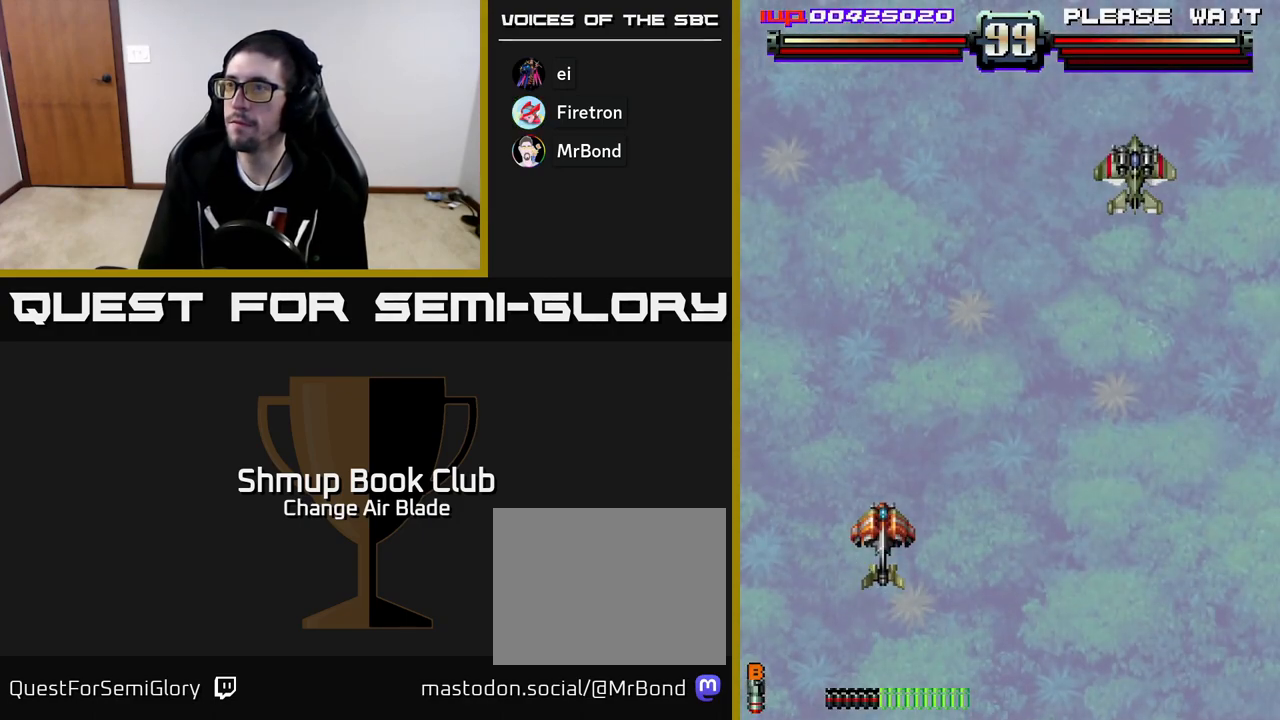
{"buttons": ["DPAD_RIGHT"], "left_stick": "center", "right_stick": "center", "events": [[133, "DPAD_DOWN", "up"]]}
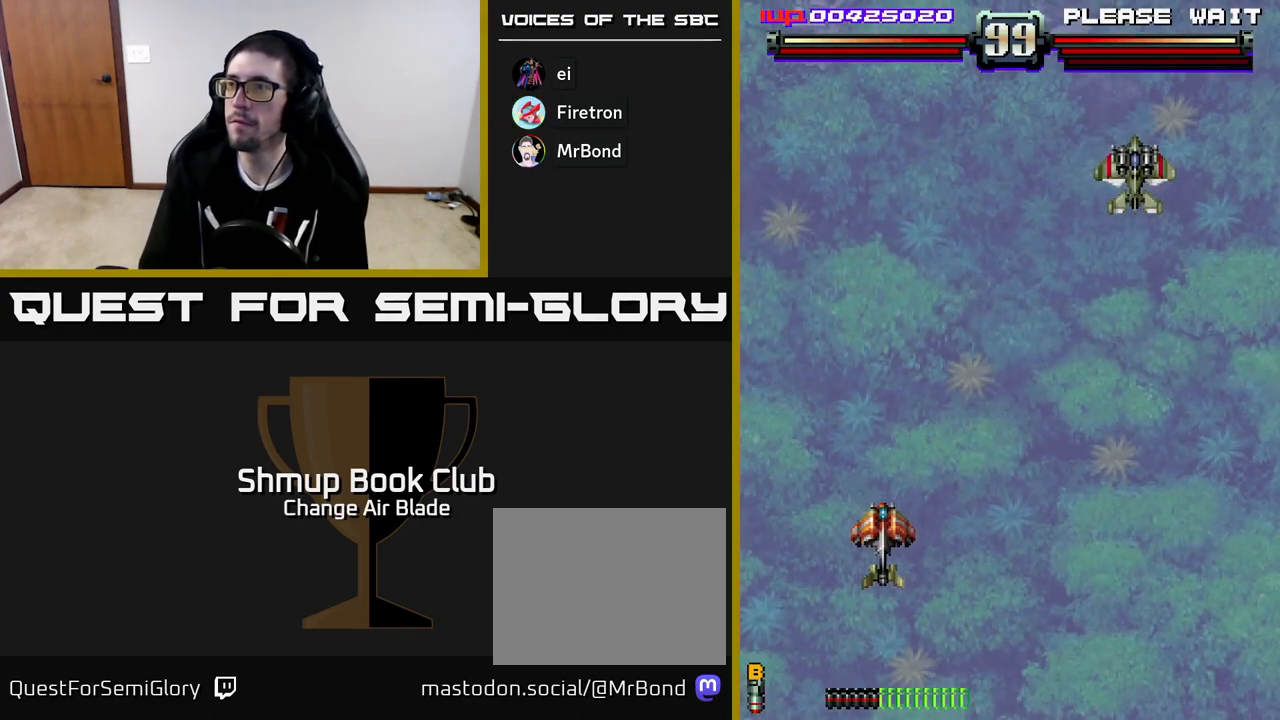
{"buttons": ["DPAD_RIGHT"], "left_stick": "center", "right_stick": "center", "events": []}
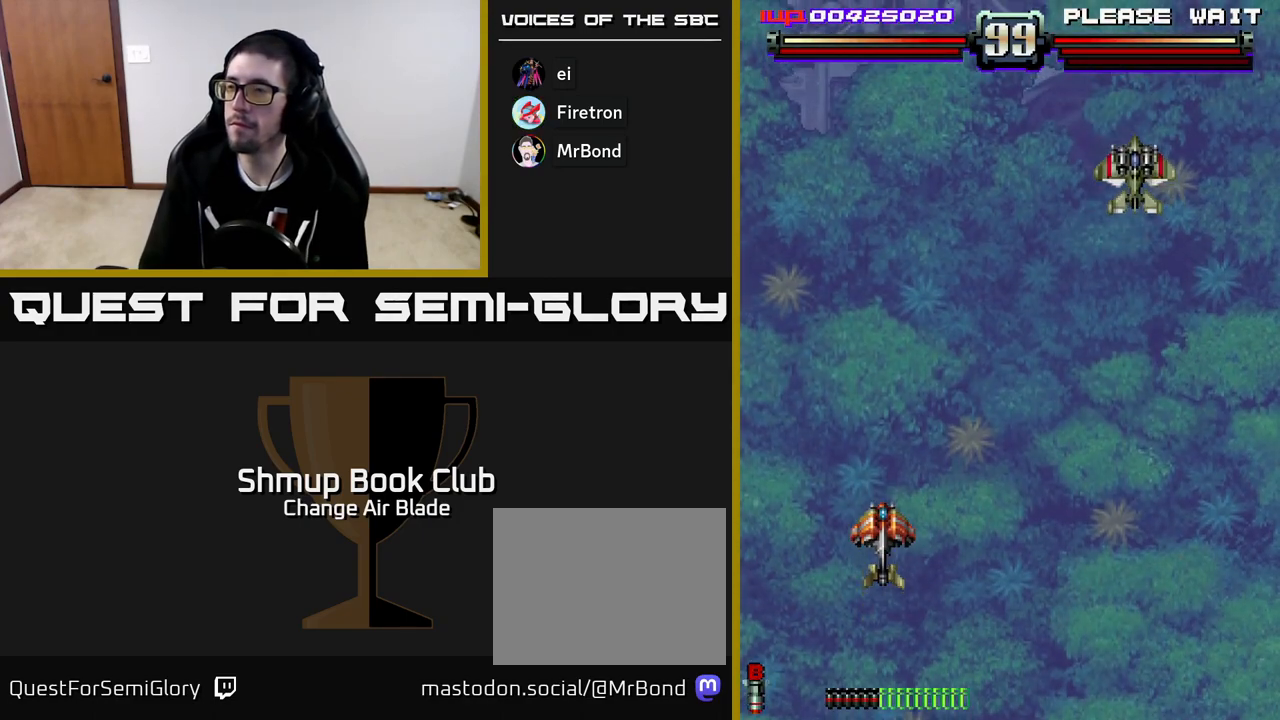
{"buttons": ["DPAD_RIGHT"], "left_stick": "center", "right_stick": "center", "events": []}
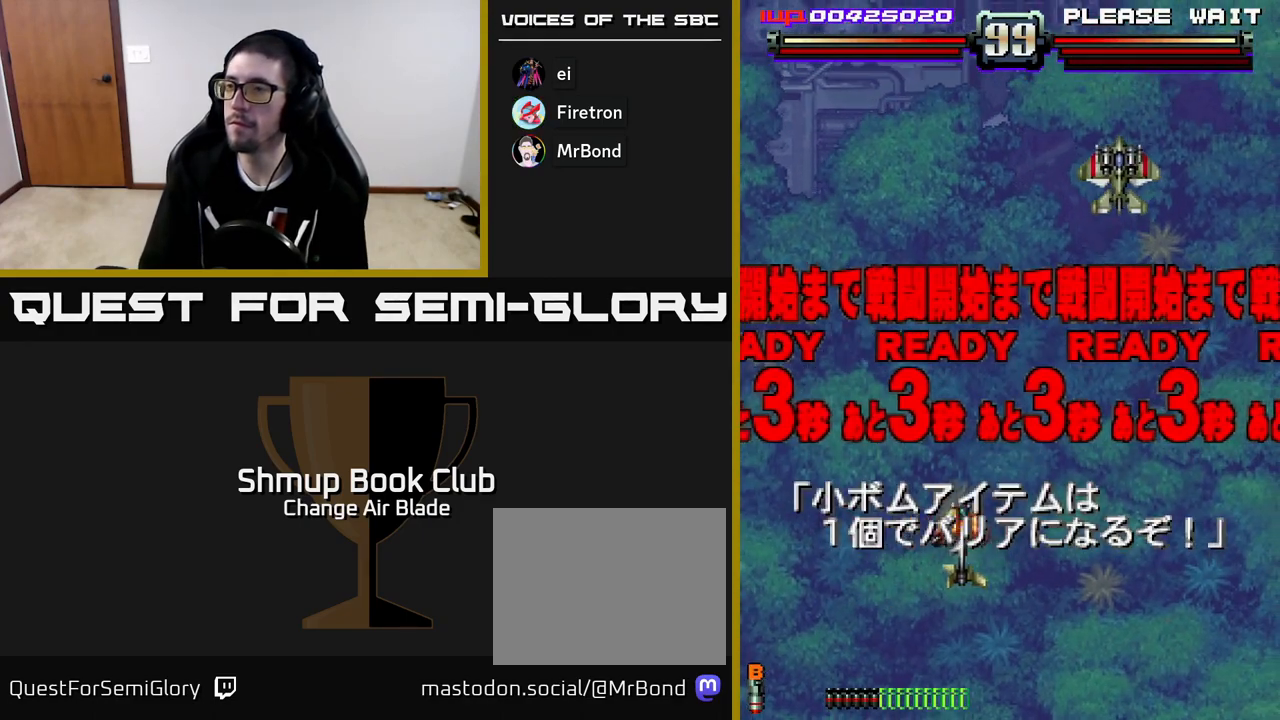
{"buttons": [], "left_stick": "center", "right_stick": "center", "events": [[267, "DPAD_DOWN", "down"], [283, "DPAD_RIGHT", "up"], [433, "DPAD_DOWN", "up"]]}
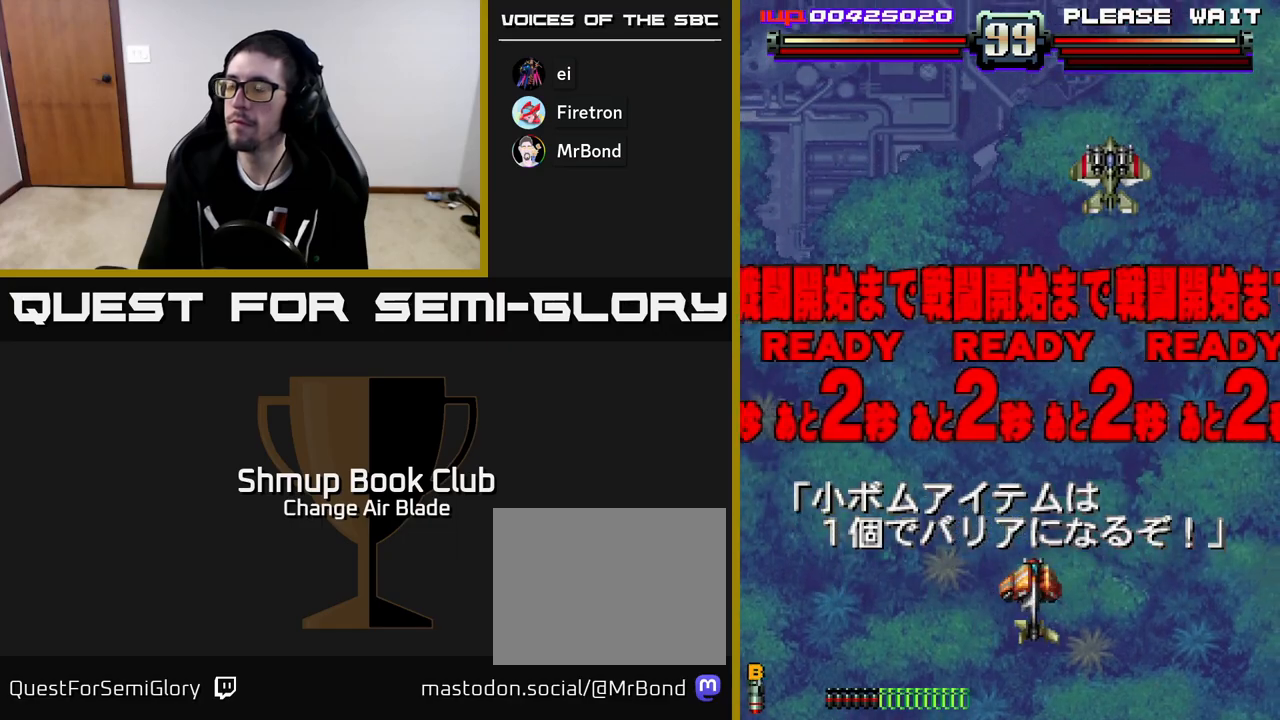
{"buttons": ["DPAD_UP"], "left_stick": "center", "right_stick": "center", "events": [[350, "DPAD_UP", "down"]]}
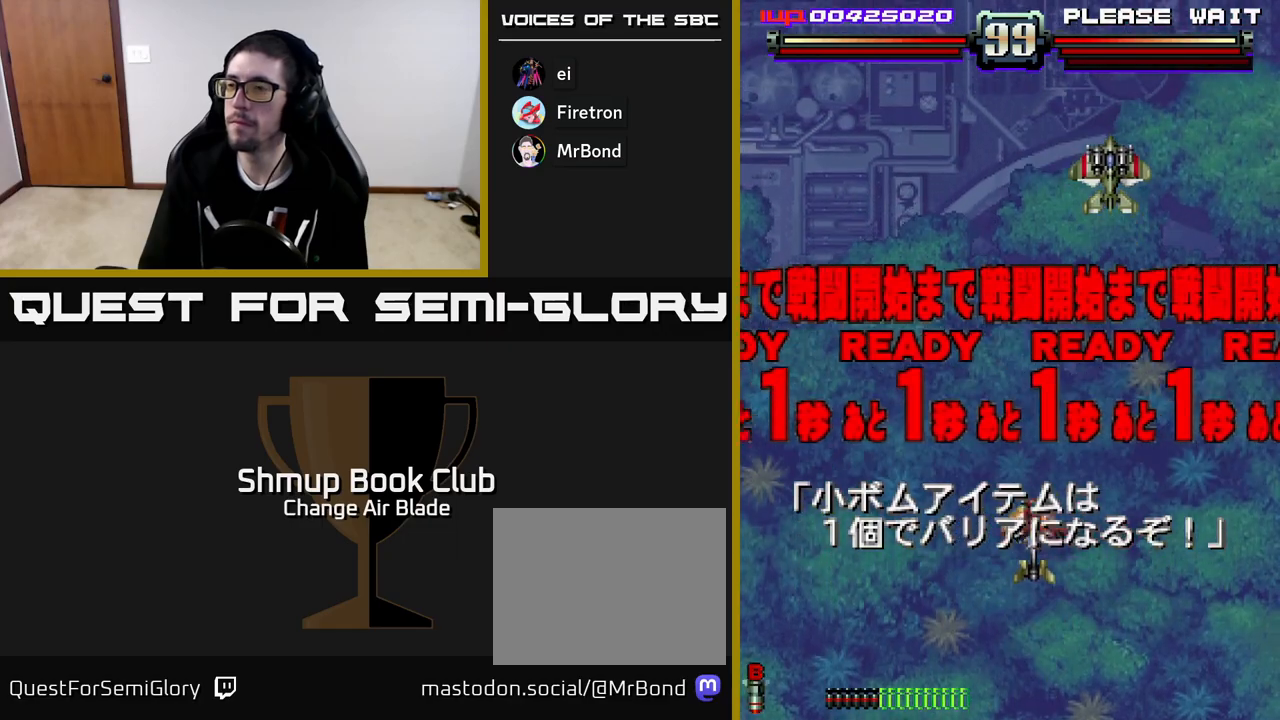
{"buttons": ["A", "DPAD_DOWN"], "left_stick": "center", "right_stick": "center", "events": [[117, "DPAD_UP", "up"], [283, "DPAD_RIGHT", "down"], [333, "DPAD_DOWN", "down"], [383, "A", "down"], [383, "DPAD_RIGHT", "up"]]}
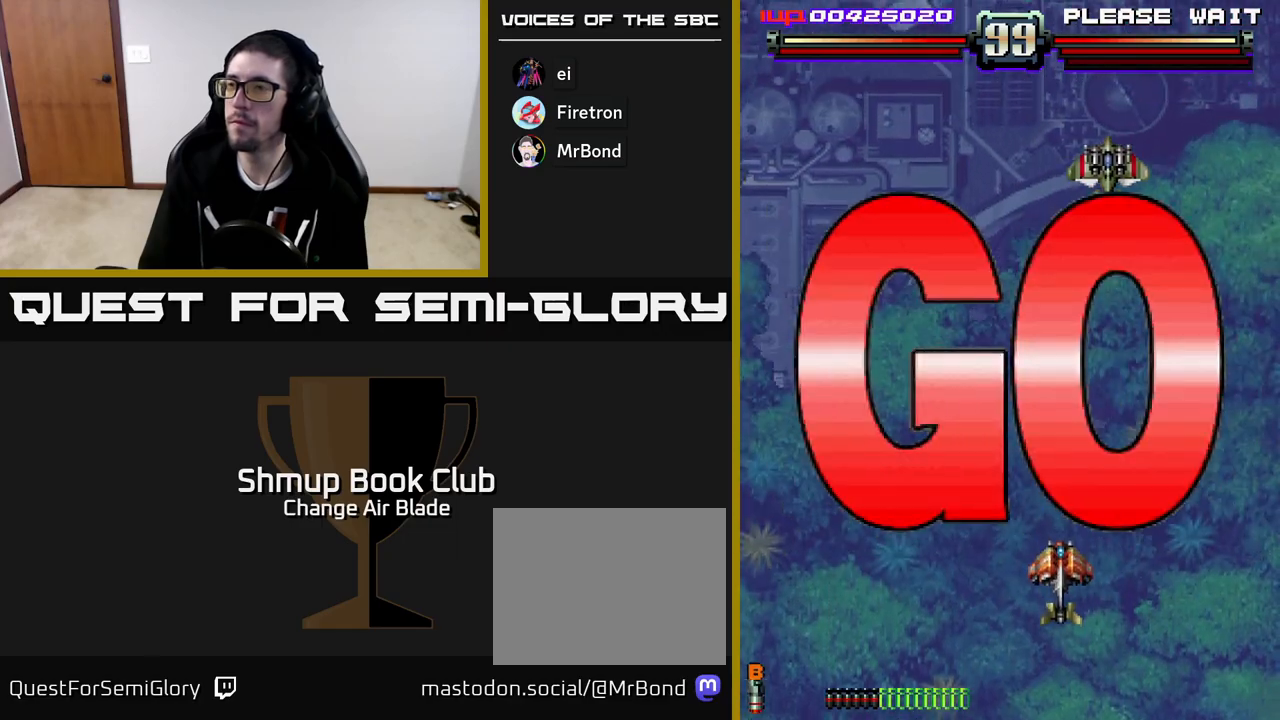
{"buttons": ["A"], "left_stick": "center", "right_stick": "center", "events": [[67, "DPAD_DOWN", "up"], [233, "DPAD_RIGHT", "down"], [350, "DPAD_RIGHT", "up"]]}
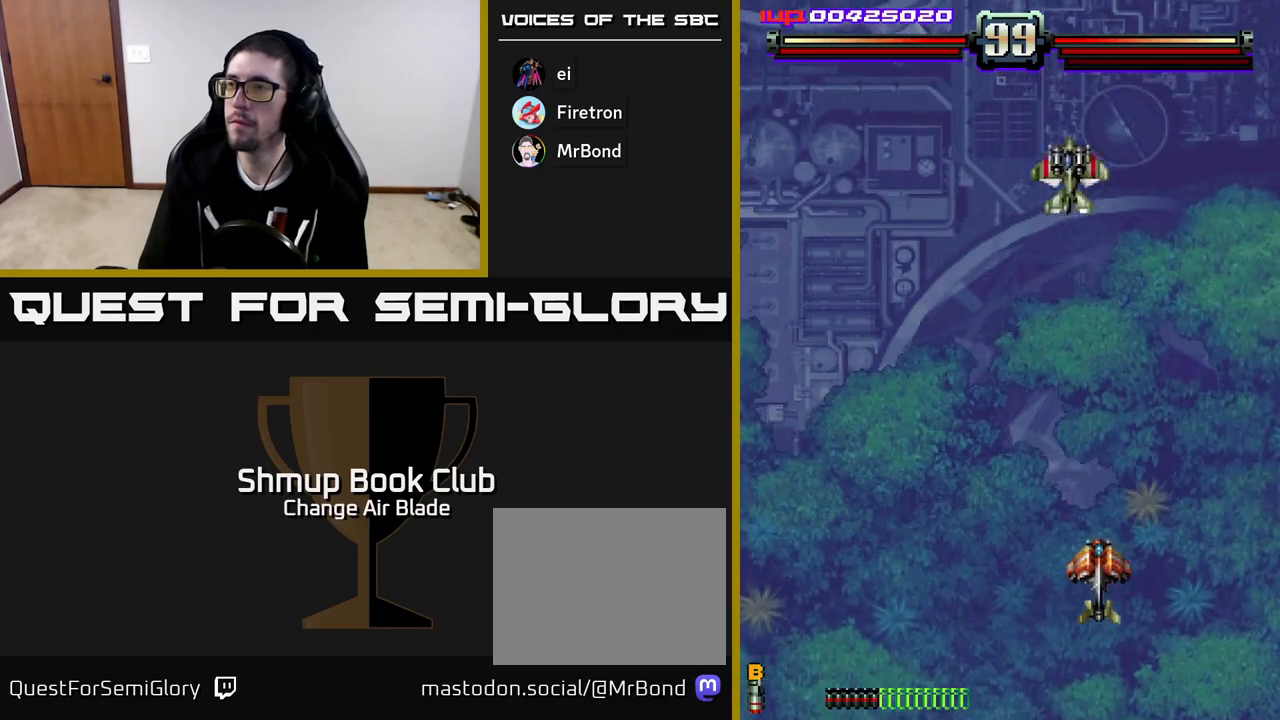
{"buttons": ["A", "DPAD_LEFT"], "left_stick": "center", "right_stick": "center", "events": [[17, "DPAD_UP", "down"], [33, "DPAD_LEFT", "down"], [150, "DPAD_LEFT", "up"], [217, "DPAD_LEFT", "down"], [267, "DPAD_UP", "up"]]}
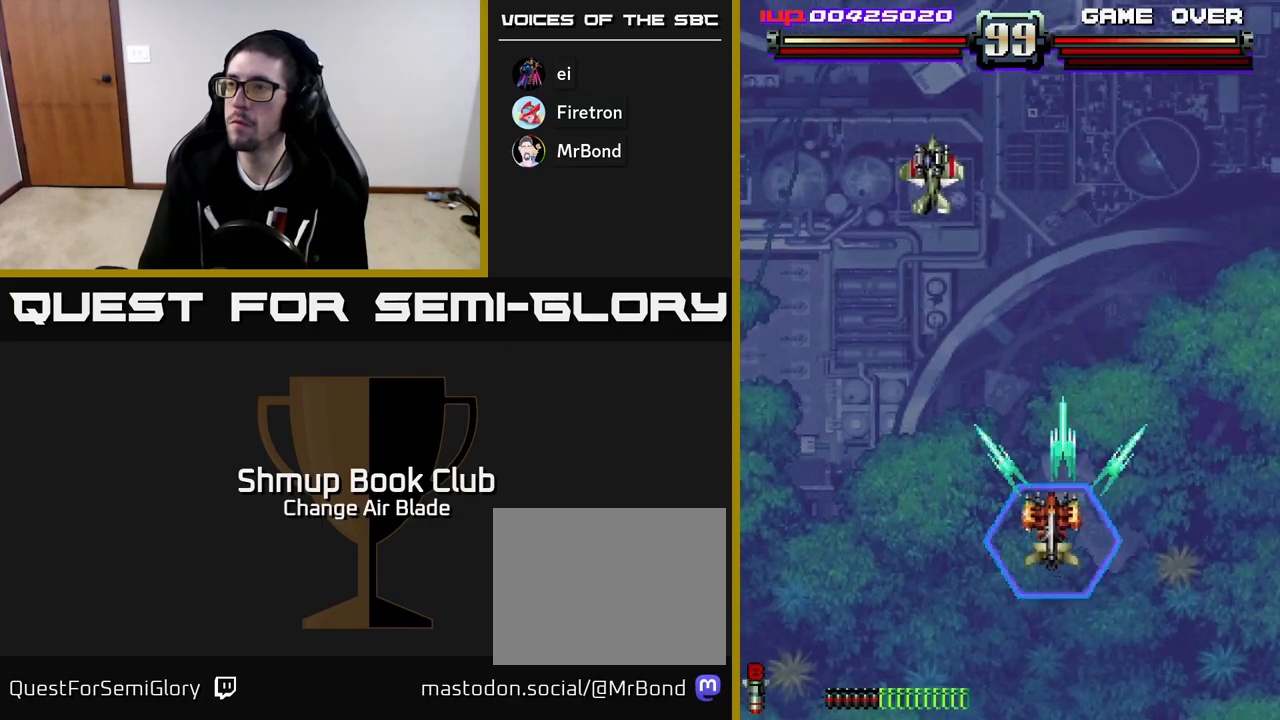
{"buttons": ["A", "DPAD_LEFT"], "left_stick": "center", "right_stick": "center", "events": []}
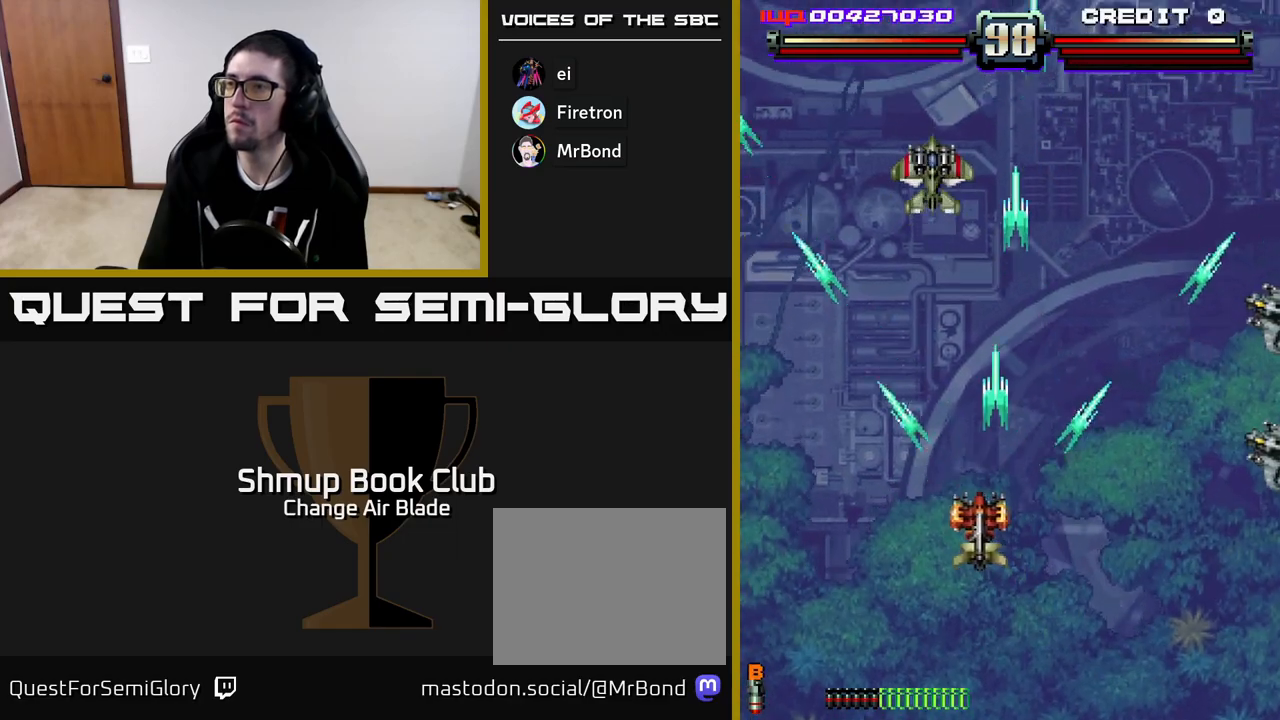
{"buttons": ["A", "DPAD_DOWN"], "left_stick": "center", "right_stick": "center", "events": [[267, "DPAD_DOWN", "down"], [283, "DPAD_LEFT", "up"]]}
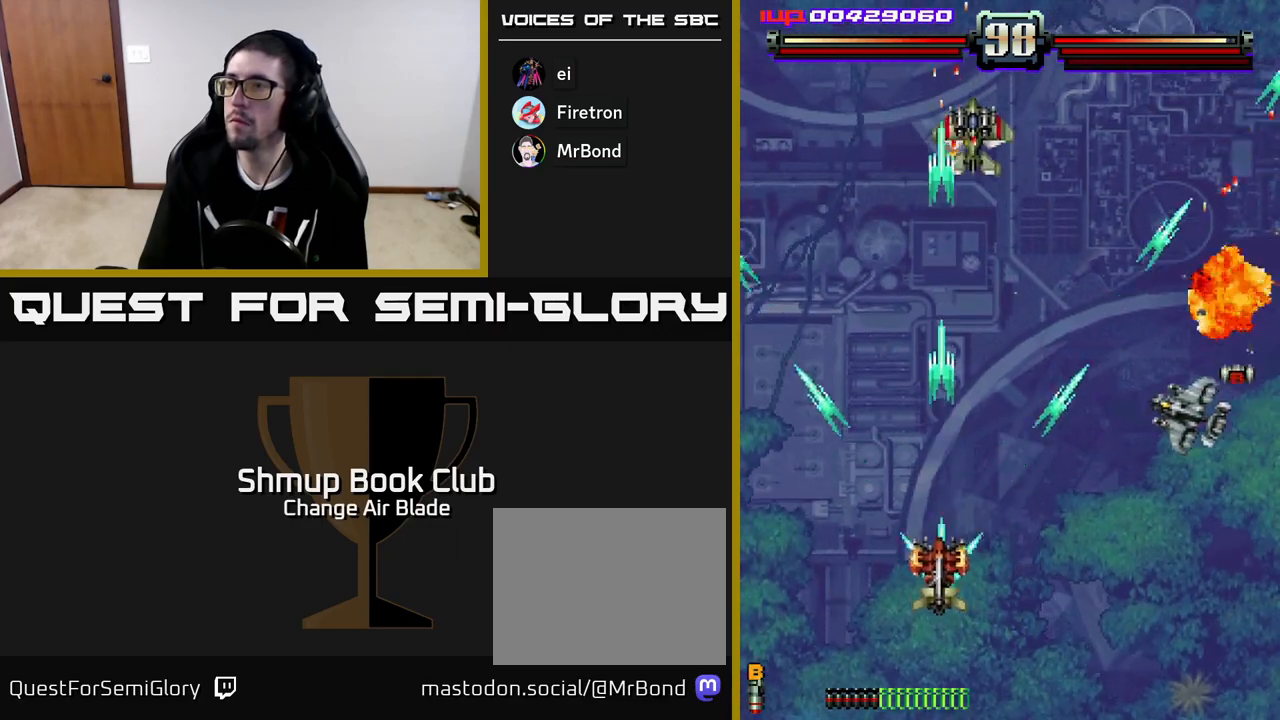
{"buttons": ["A", "DPAD_RIGHT"], "left_stick": "center", "right_stick": "center", "events": [[33, "DPAD_RIGHT", "down"], [500, "DPAD_DOWN", "up"]]}
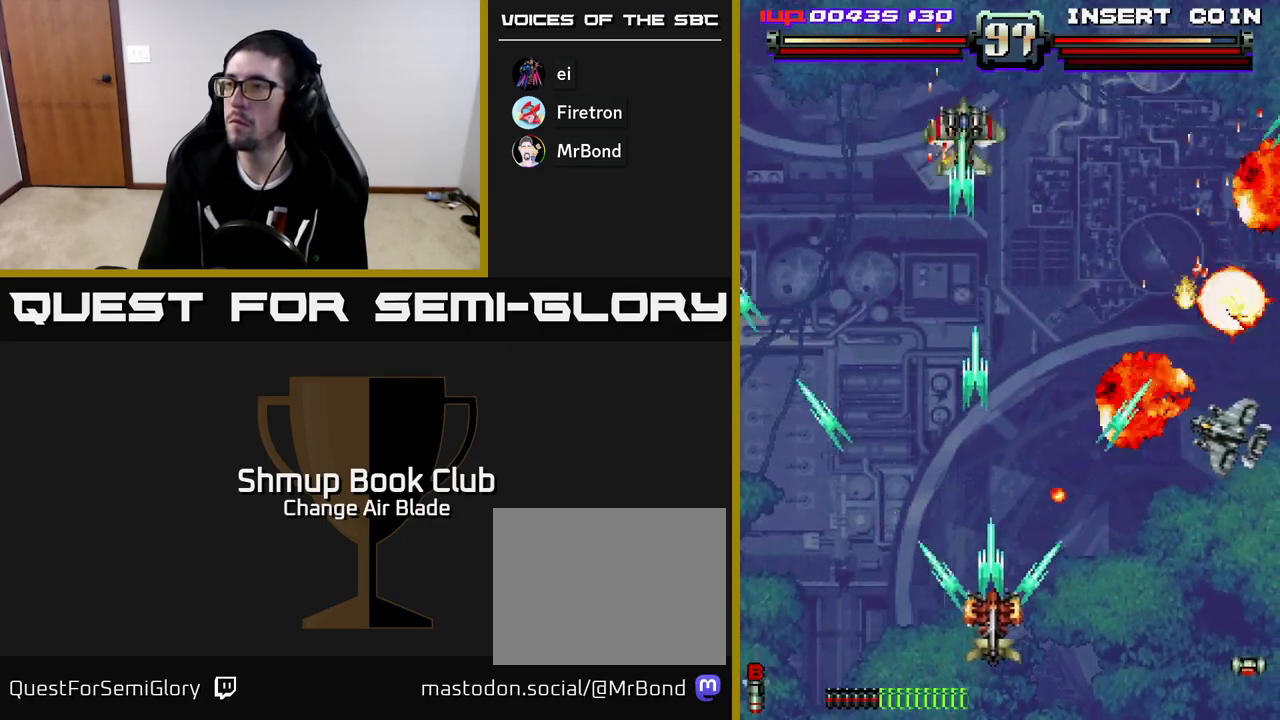
{"buttons": ["A", "DPAD_DOWN", "DPAD_RIGHT"], "left_stick": "center", "right_stick": "center", "events": [[317, "DPAD_DOWN", "down"]]}
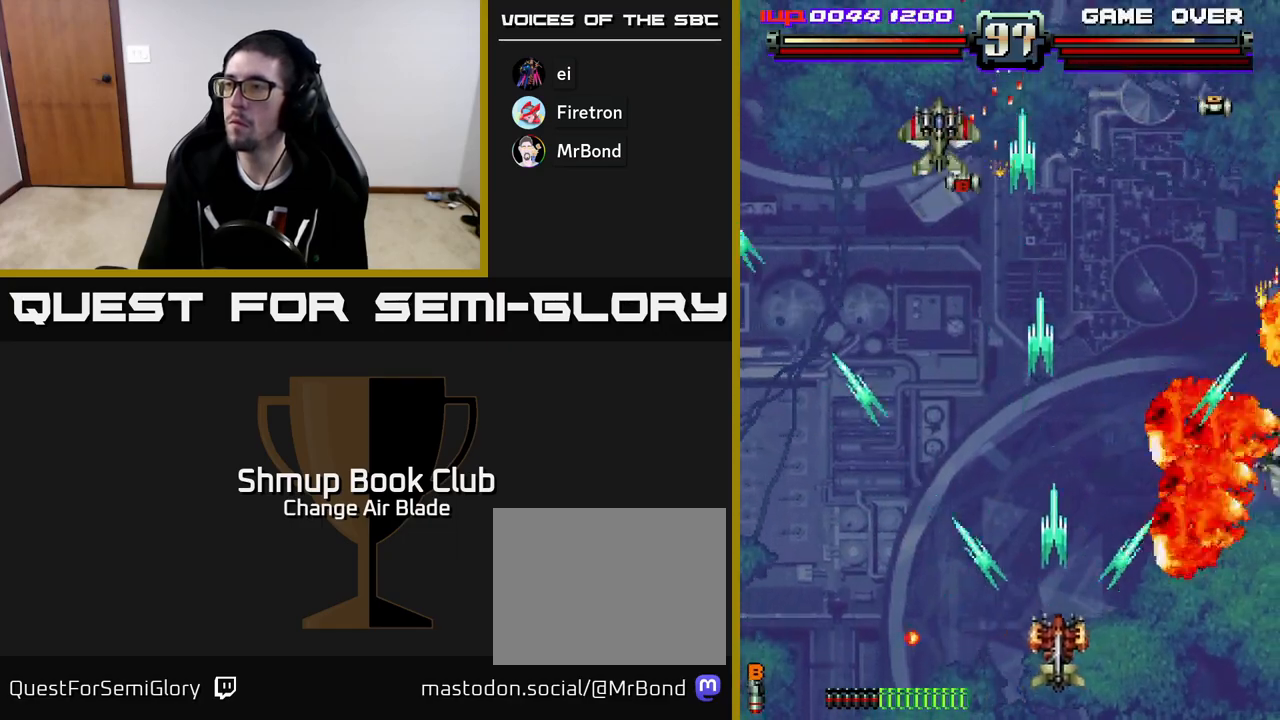
{"buttons": ["A", "DPAD_LEFT"], "left_stick": "center", "right_stick": "center", "events": [[400, "DPAD_RIGHT", "up"], [433, "DPAD_DOWN", "up"], [450, "DPAD_LEFT", "down"]]}
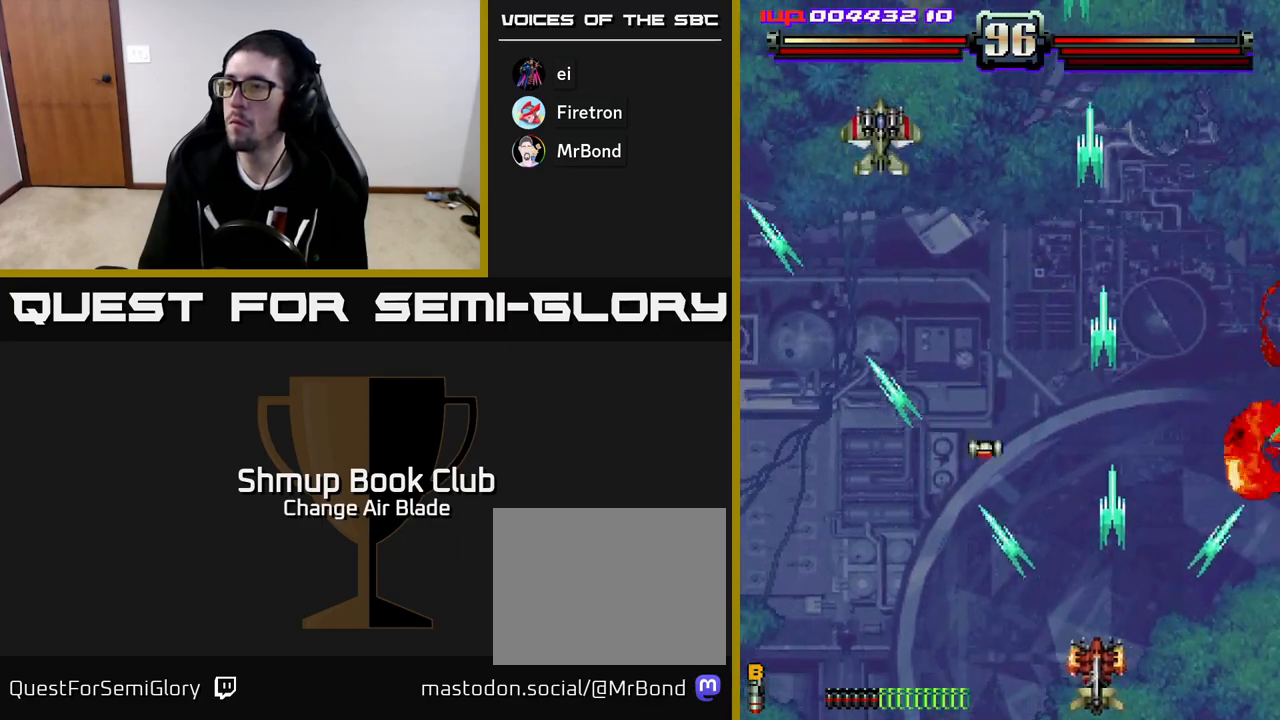
{"buttons": ["A", "DPAD_UP"], "left_stick": "center", "right_stick": "center", "events": [[83, "A", "up"], [417, "A", "down"], [417, "DPAD_LEFT", "up"], [433, "DPAD_UP", "down"]]}